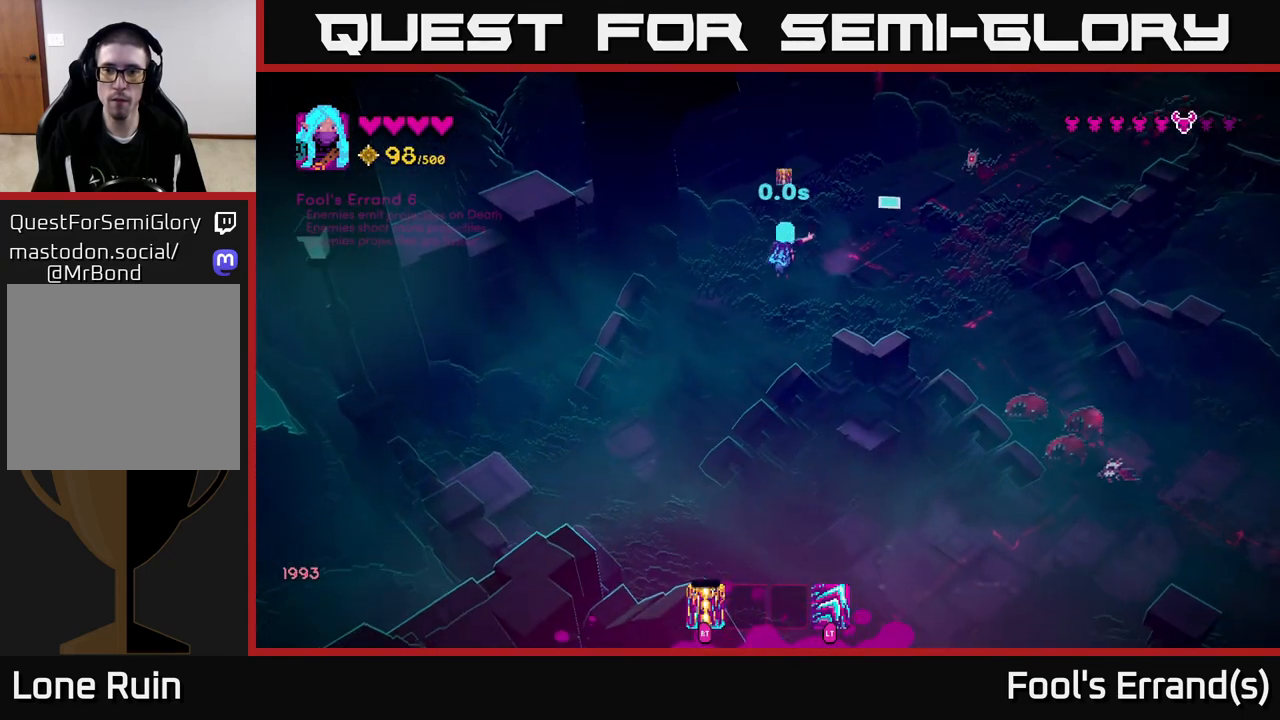
Gameplay with a controller (Xbox layout); each line is a JSON object with the inputs held at the frame after it. "events" lists button and stick changes between this image and that frame as [ms after this image, input, new state], when the widget could be followed in between. Not read: L3 R3.
{"buttons": ["R2"], "left_stick": "down-left", "right_stick": "right", "events": [[67, "R2", "up"], [83, "left_stick", "down-left"], [167, "right_stick", "down-right"], [333, "right_stick", "right"], [383, "R2", "down"]]}
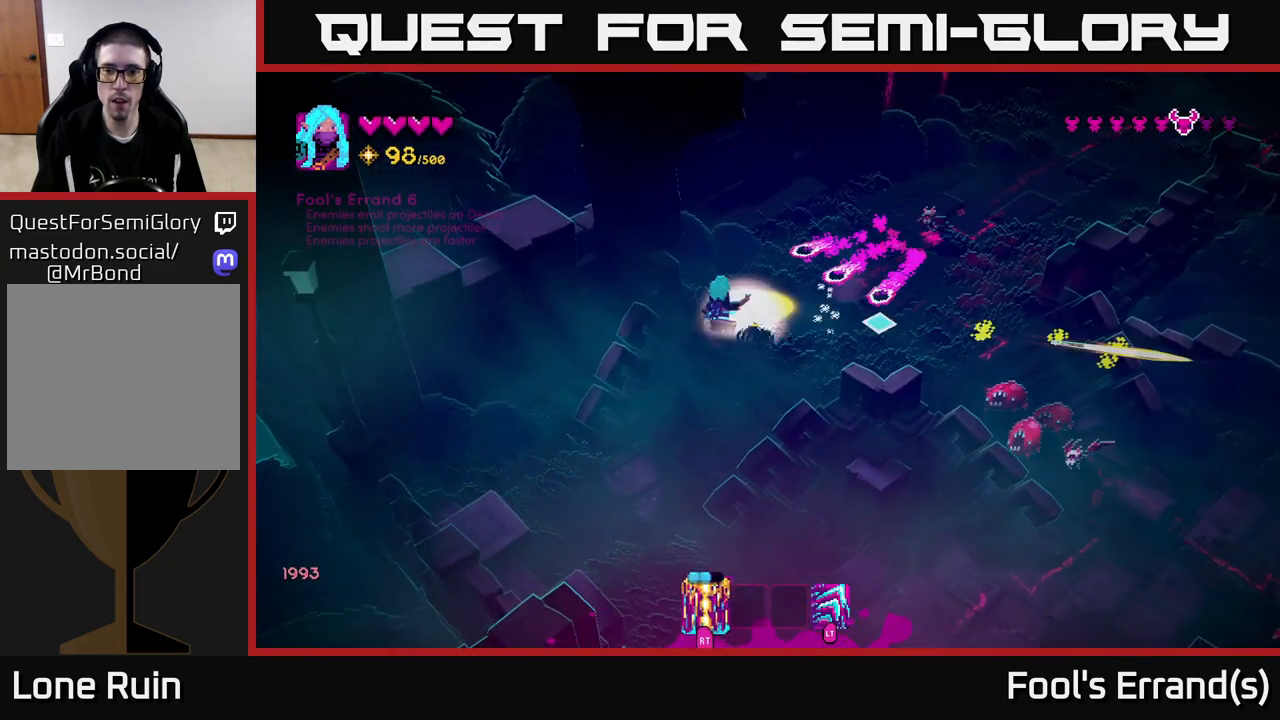
{"buttons": [], "left_stick": "down", "right_stick": "up-right", "events": [[17, "R2", "up"], [217, "L2", "down"], [350, "L2", "up"], [400, "left_stick", "down"], [483, "right_stick", "up-right"]]}
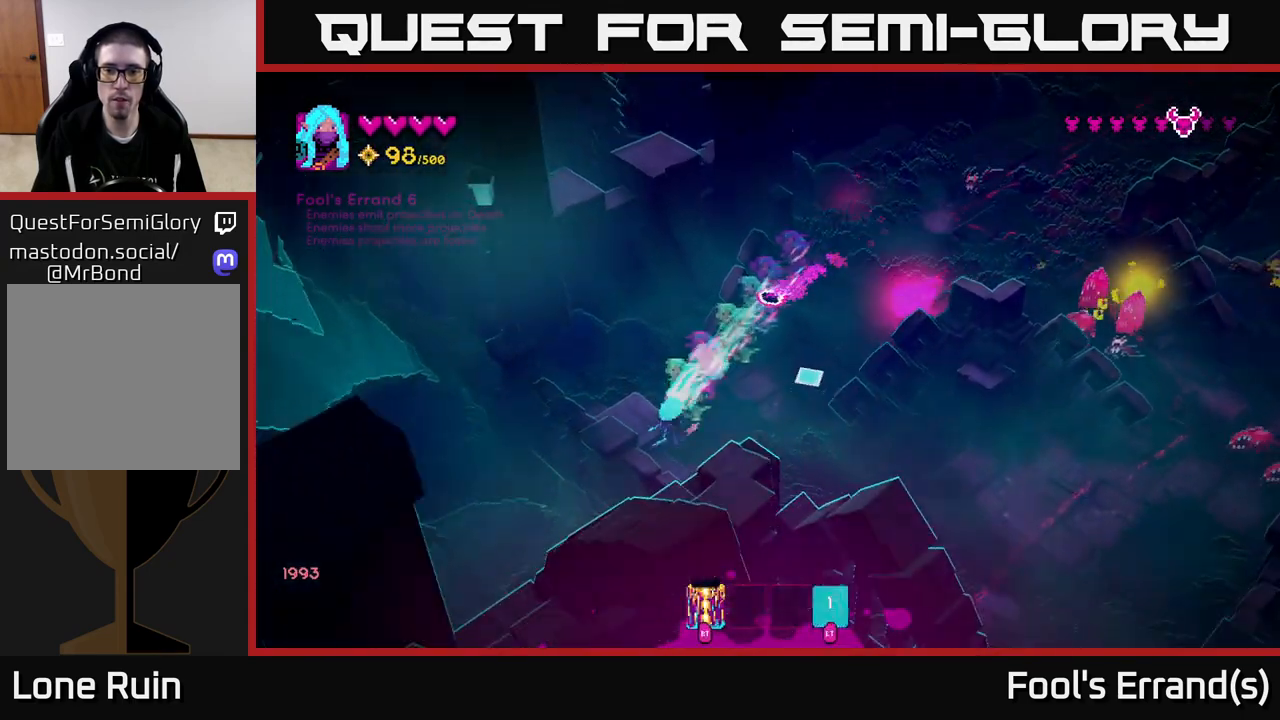
{"buttons": [], "left_stick": "down-right", "right_stick": "right", "events": [[117, "left_stick", "right"], [150, "right_stick", "center"], [283, "right_stick", "right"], [467, "left_stick", "down-right"]]}
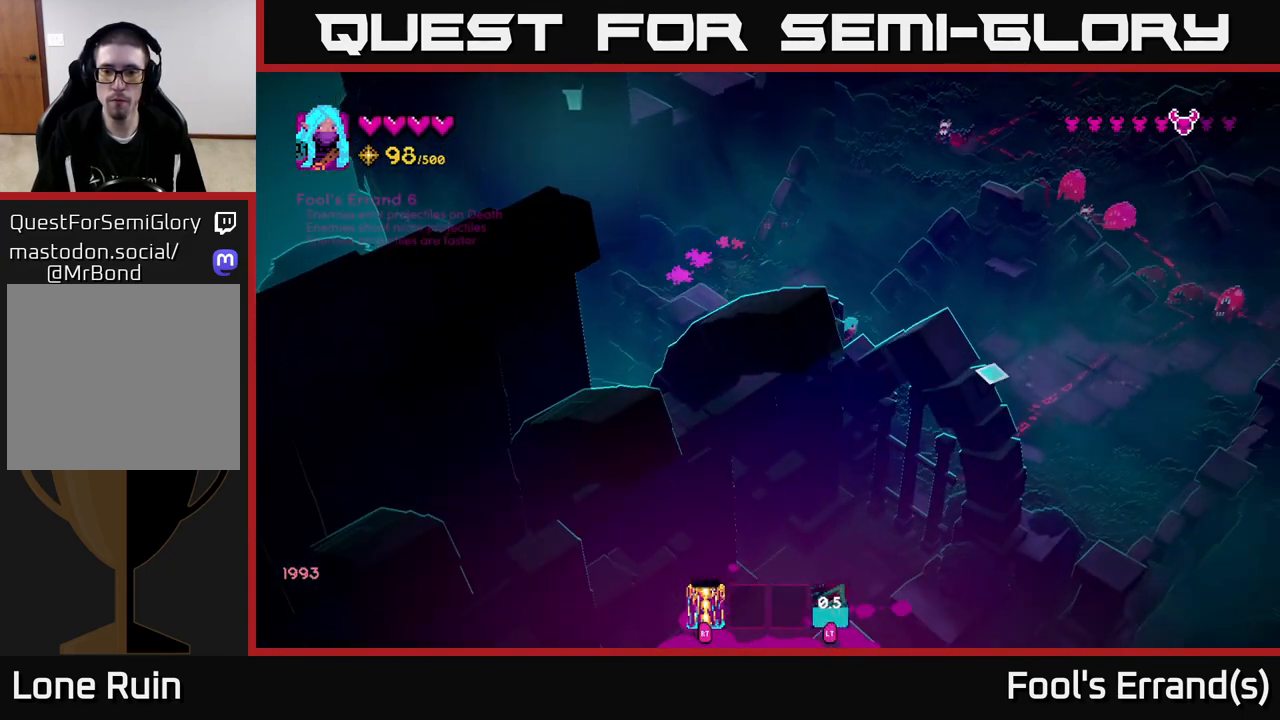
{"buttons": [], "left_stick": "down-right", "right_stick": "right", "events": []}
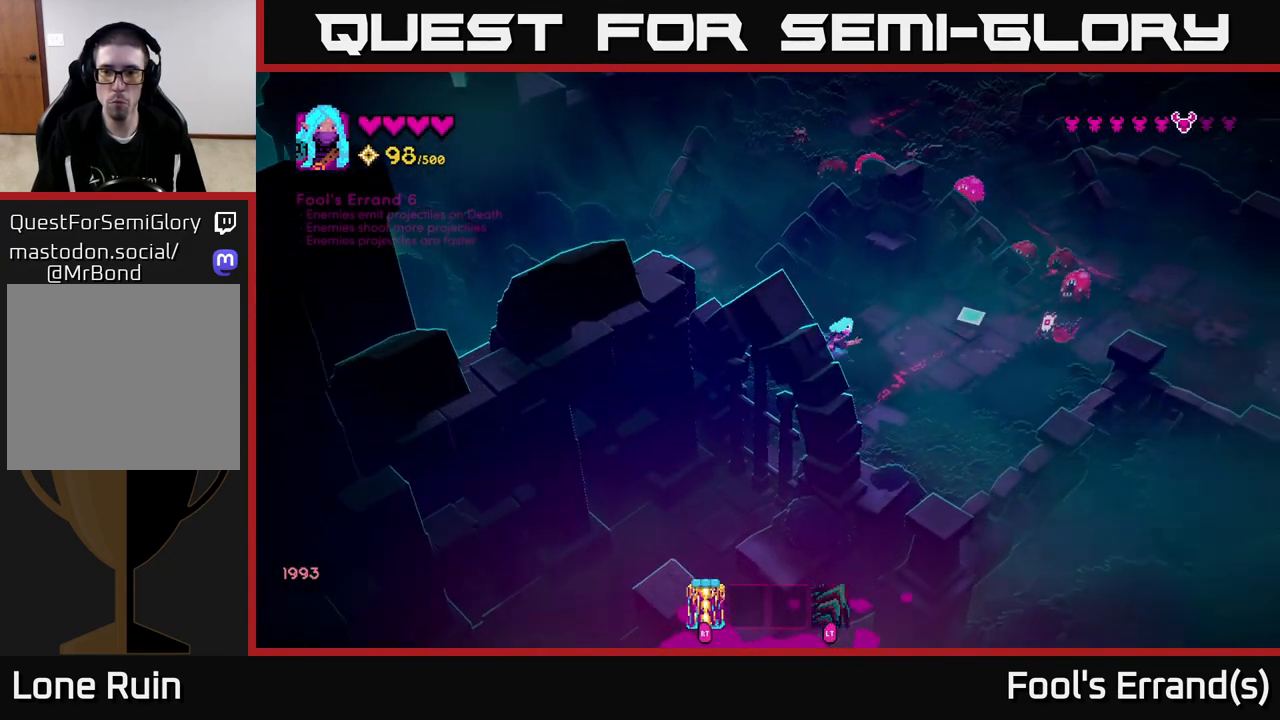
{"buttons": [], "left_stick": "right", "right_stick": "up-right", "events": [[67, "R2", "down"], [150, "R2", "up"], [183, "right_stick", "up-right"], [267, "L2", "down"], [333, "left_stick", "right"], [433, "L2", "up"]]}
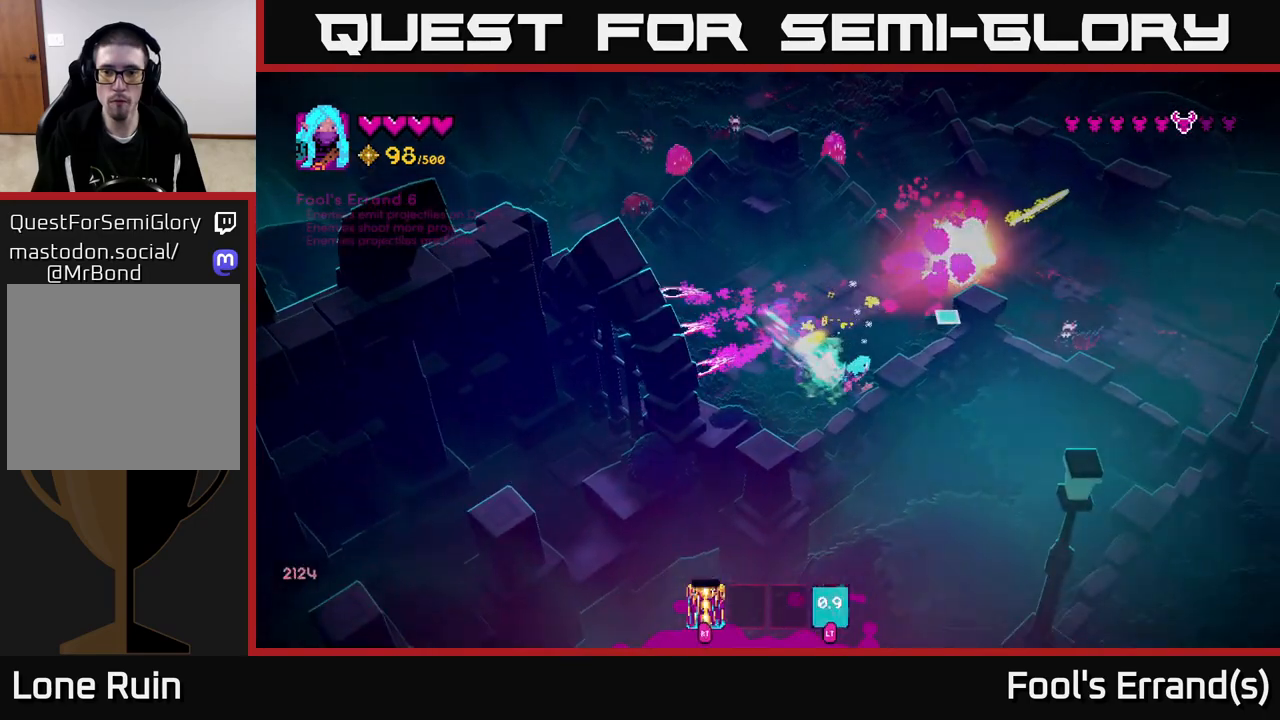
{"buttons": [], "left_stick": "left", "right_stick": "up-right", "events": [[50, "left_stick", "up-right"], [233, "left_stick", "up-left"], [317, "left_stick", "left"]]}
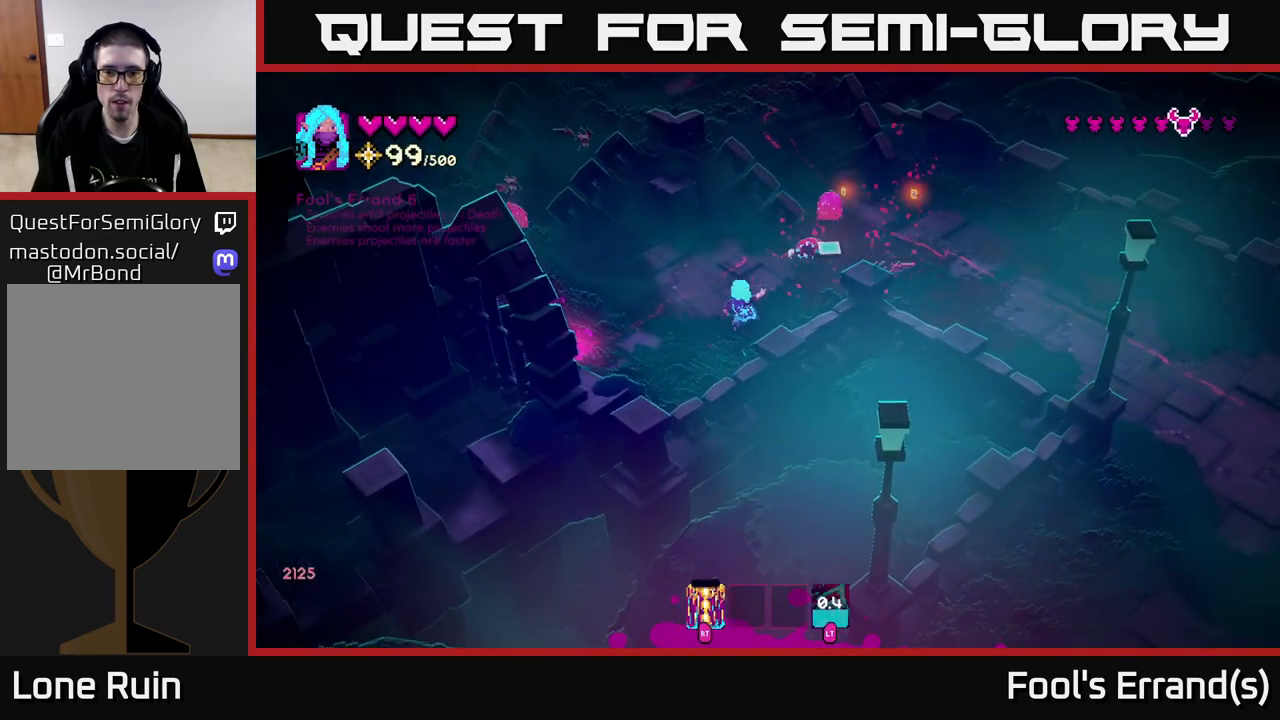
{"buttons": [], "left_stick": "down-left", "right_stick": "up-right", "events": [[133, "left_stick", "down-left"]]}
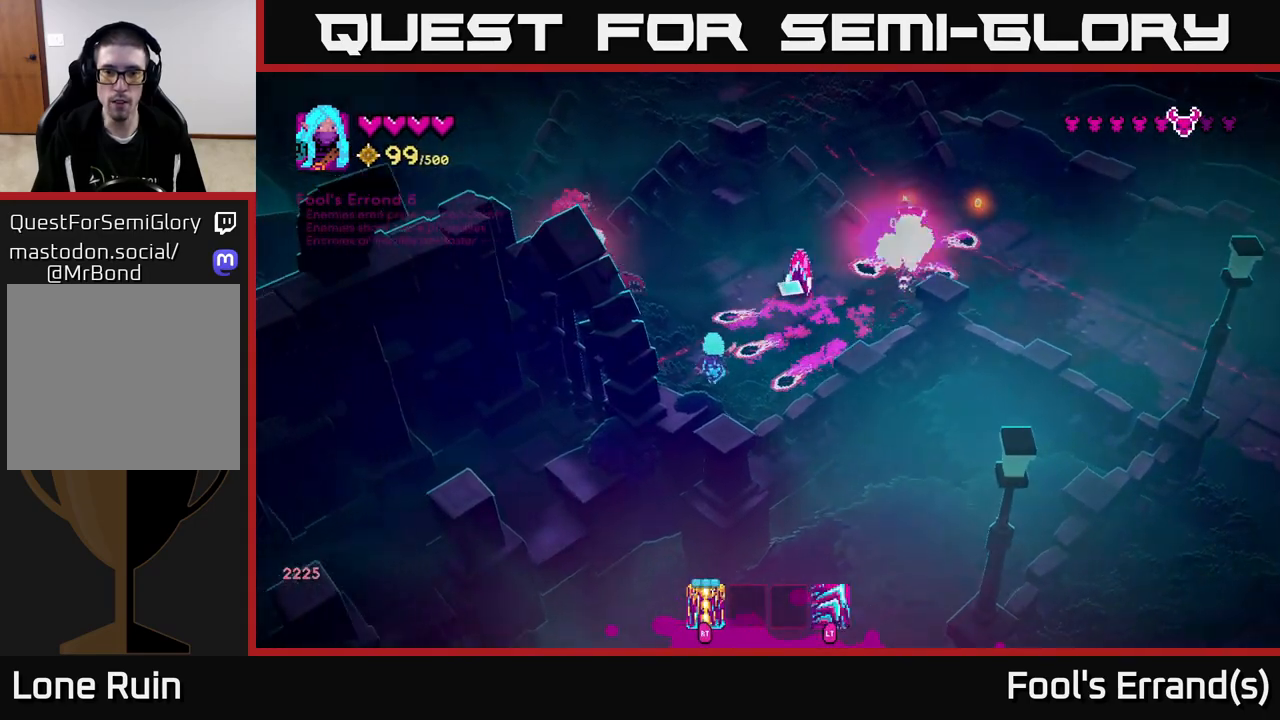
{"buttons": [], "left_stick": "right", "right_stick": "up-right", "events": [[67, "left_stick", "left"], [100, "R2", "down"], [183, "R2", "up"], [233, "left_stick", "center"], [283, "left_stick", "right"]]}
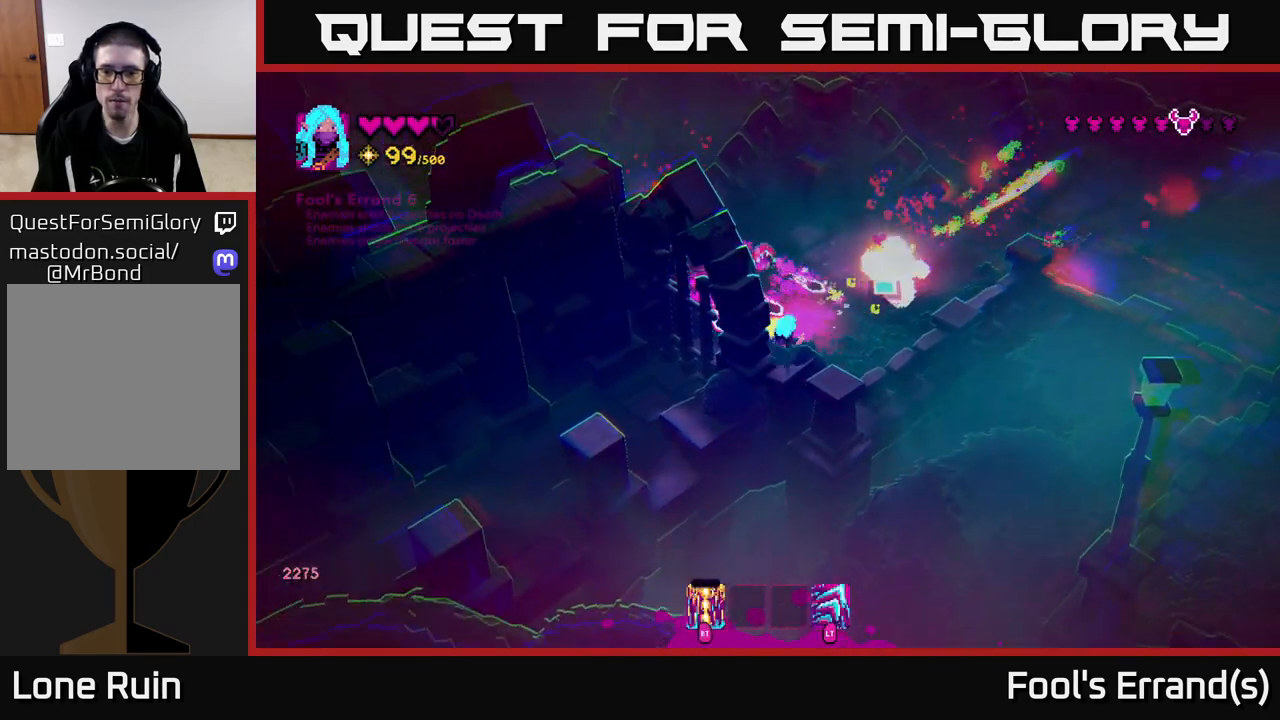
{"buttons": [], "left_stick": "up", "right_stick": "up-right", "events": [[67, "L2", "down"], [83, "left_stick", "up-right"], [233, "L2", "up"], [500, "left_stick", "up"]]}
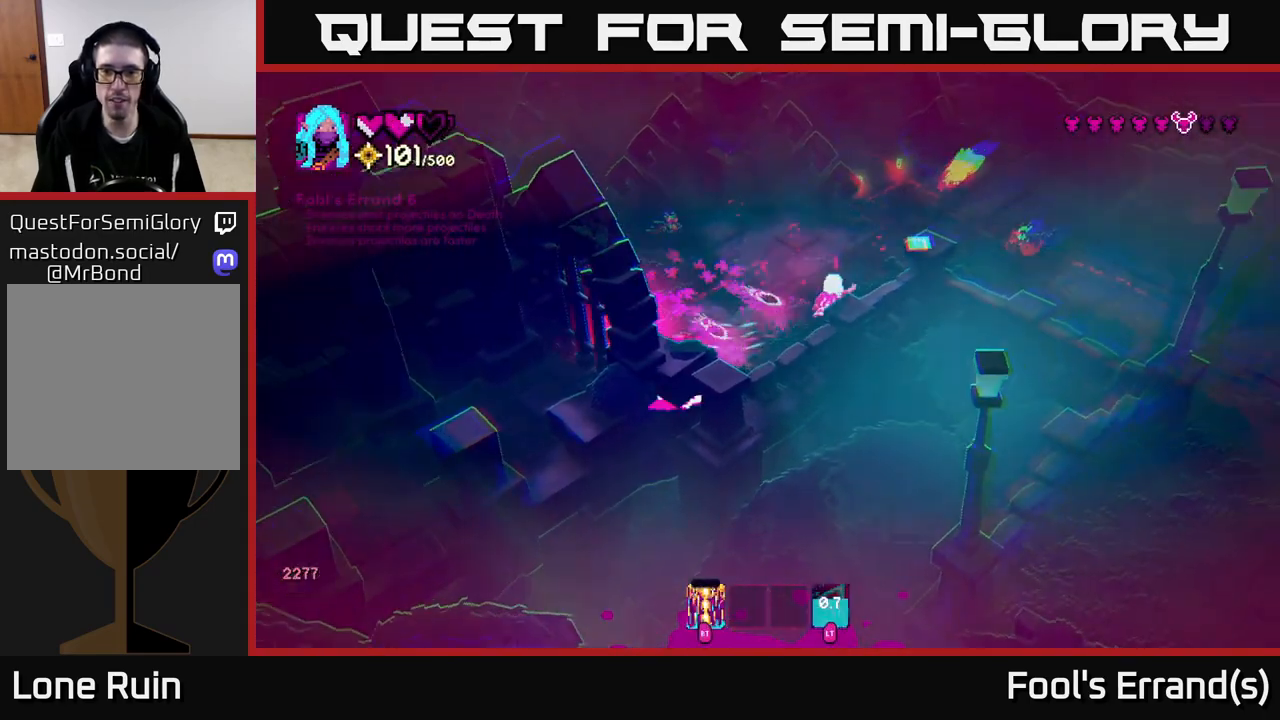
{"buttons": [], "left_stick": "up-right", "right_stick": "up-right", "events": [[167, "left_stick", "up-right"]]}
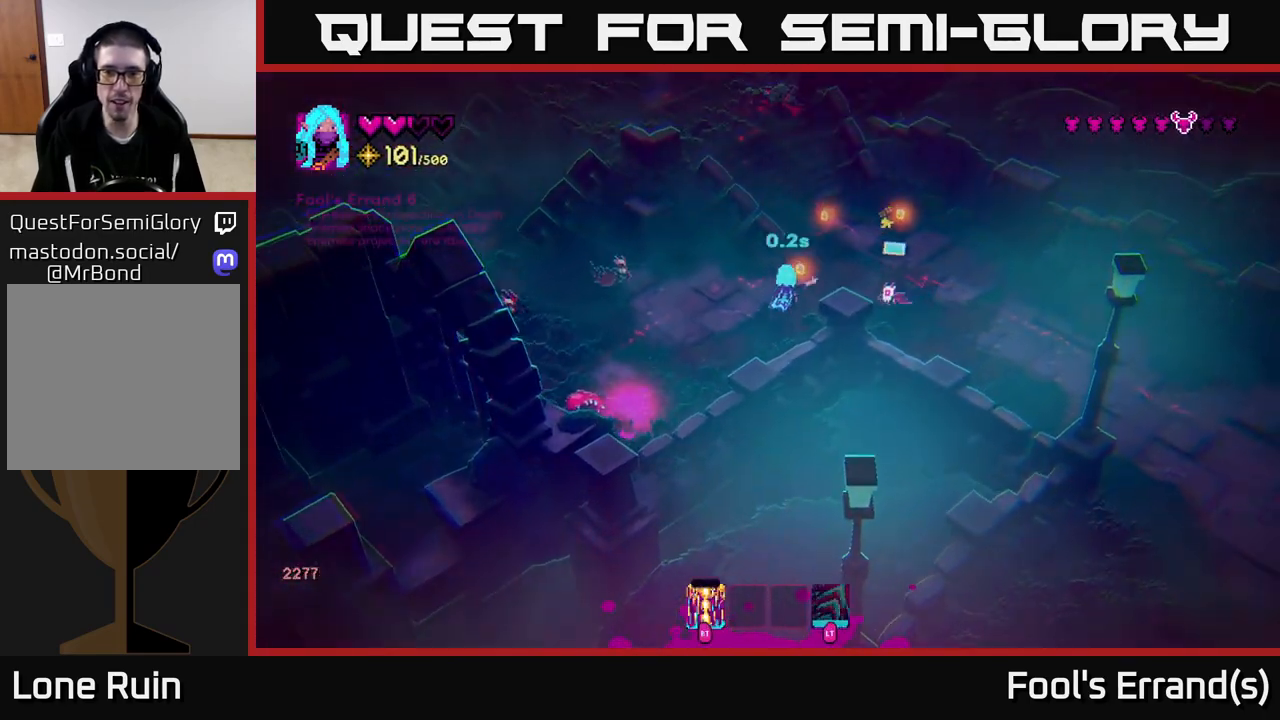
{"buttons": ["R2"], "left_stick": "right", "right_stick": "down-left", "events": [[17, "L2", "down"], [117, "right_stick", "down-right"], [167, "L2", "up"], [167, "left_stick", "right"], [183, "right_stick", "down"], [283, "right_stick", "down-left"], [467, "R2", "down"]]}
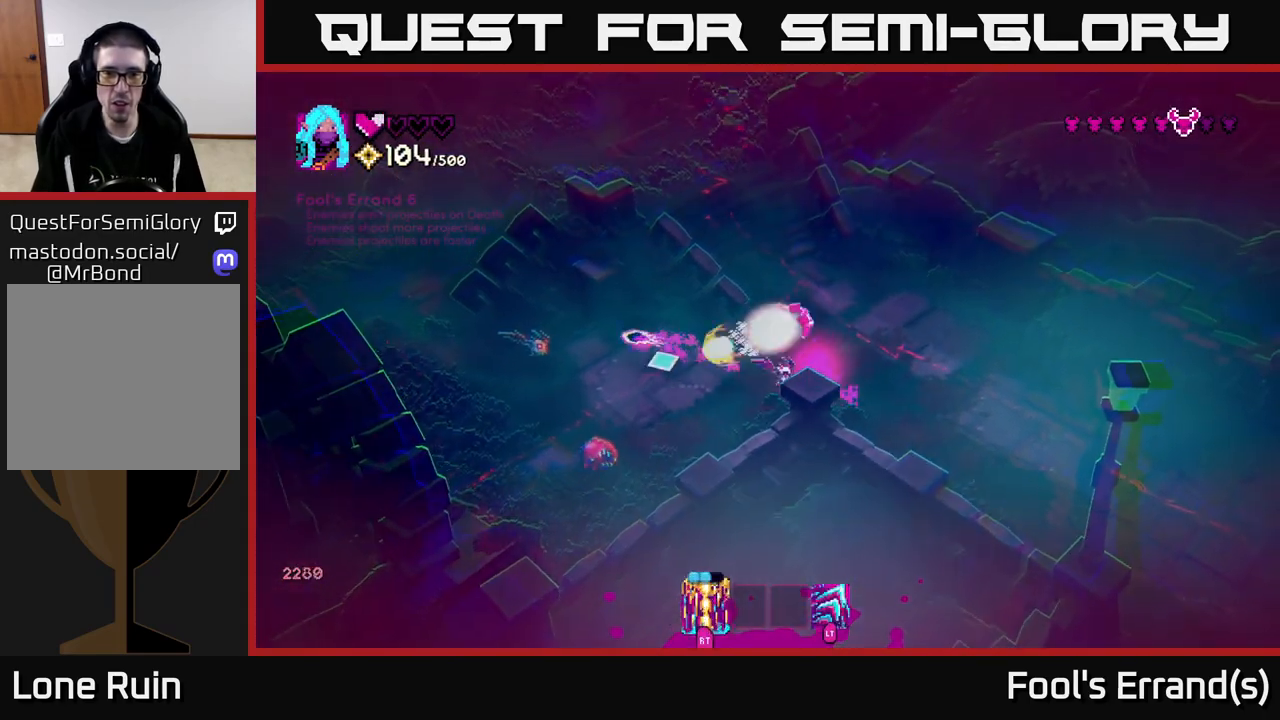
{"buttons": [], "left_stick": "down-right", "right_stick": "down-left", "events": [[100, "R2", "up"], [483, "left_stick", "down-right"]]}
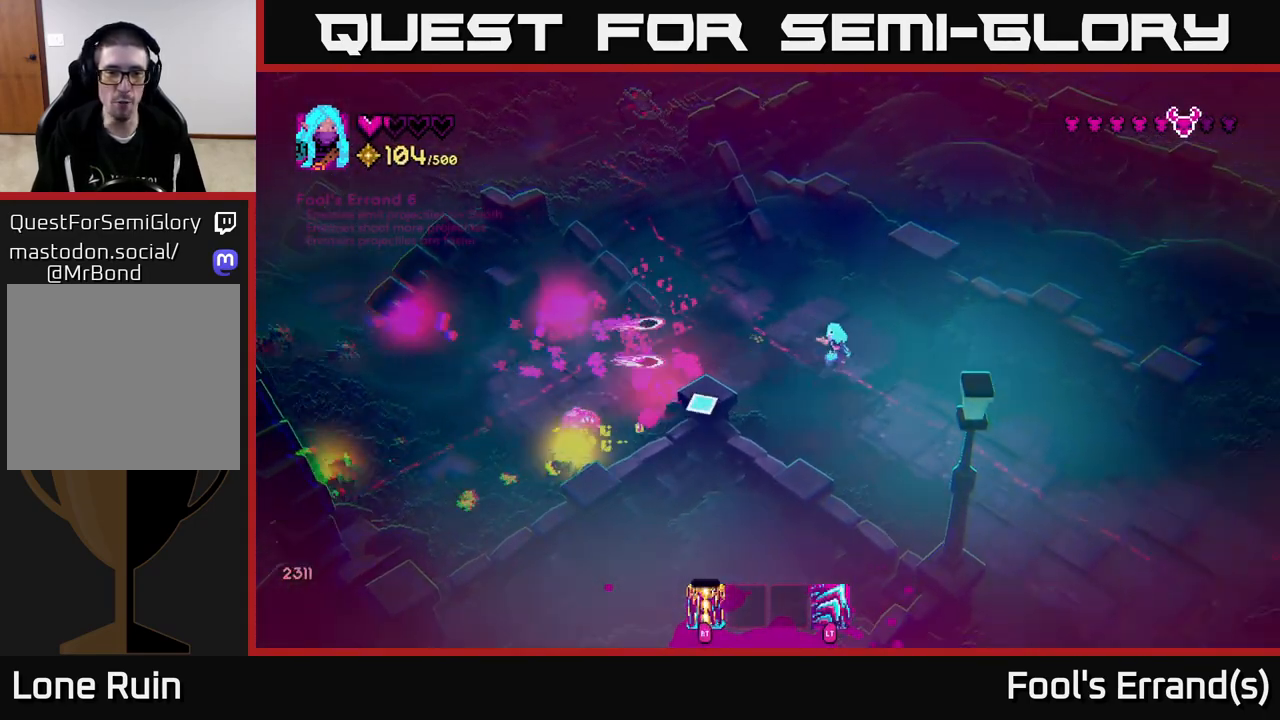
{"buttons": [], "left_stick": "down-right", "right_stick": "left", "events": [[50, "right_stick", "left"], [300, "left_stick", "down"], [500, "left_stick", "down-right"]]}
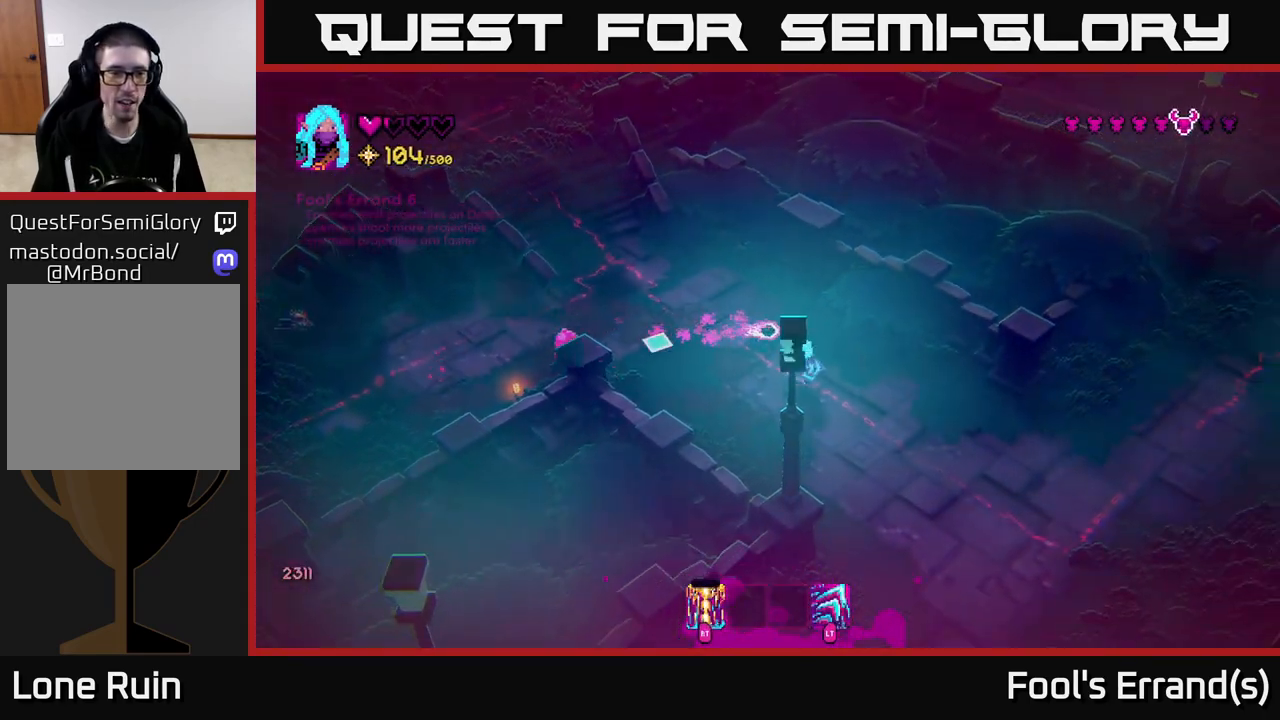
{"buttons": ["R2"], "left_stick": "up", "right_stick": "left", "events": [[267, "left_stick", "up"], [433, "R2", "down"]]}
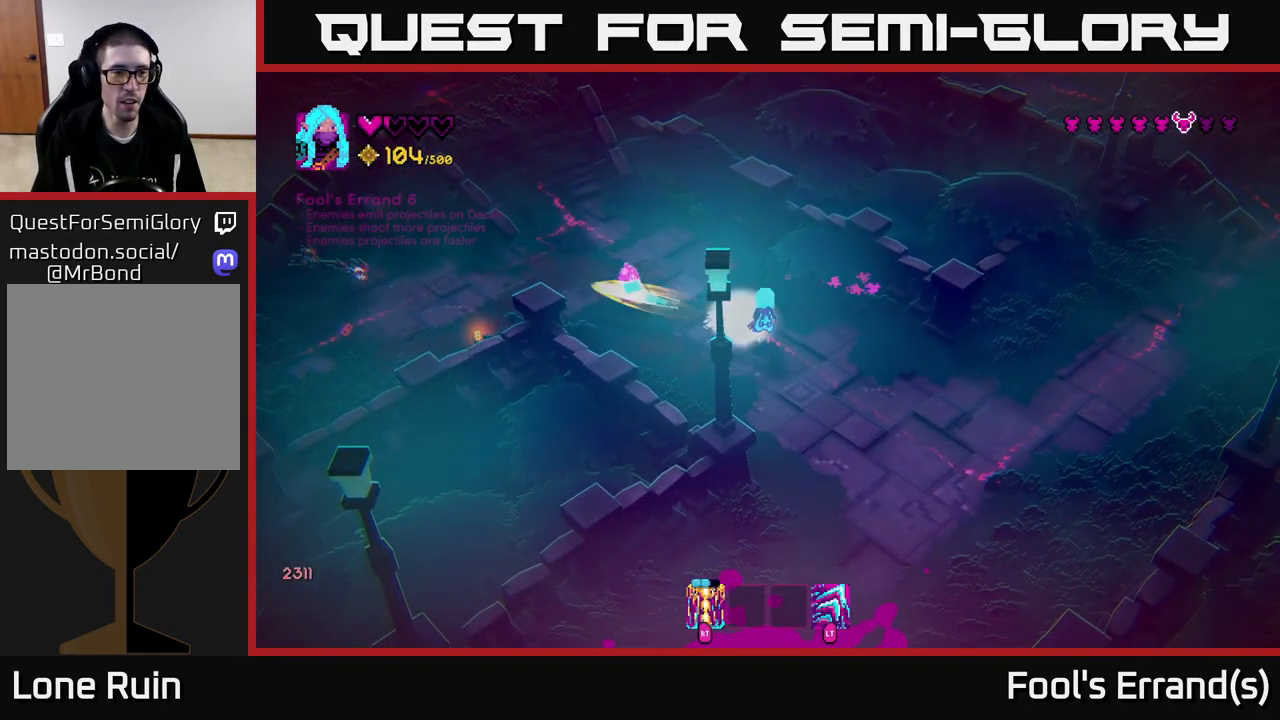
{"buttons": [], "left_stick": "up", "right_stick": "left", "events": [[50, "R2", "up"]]}
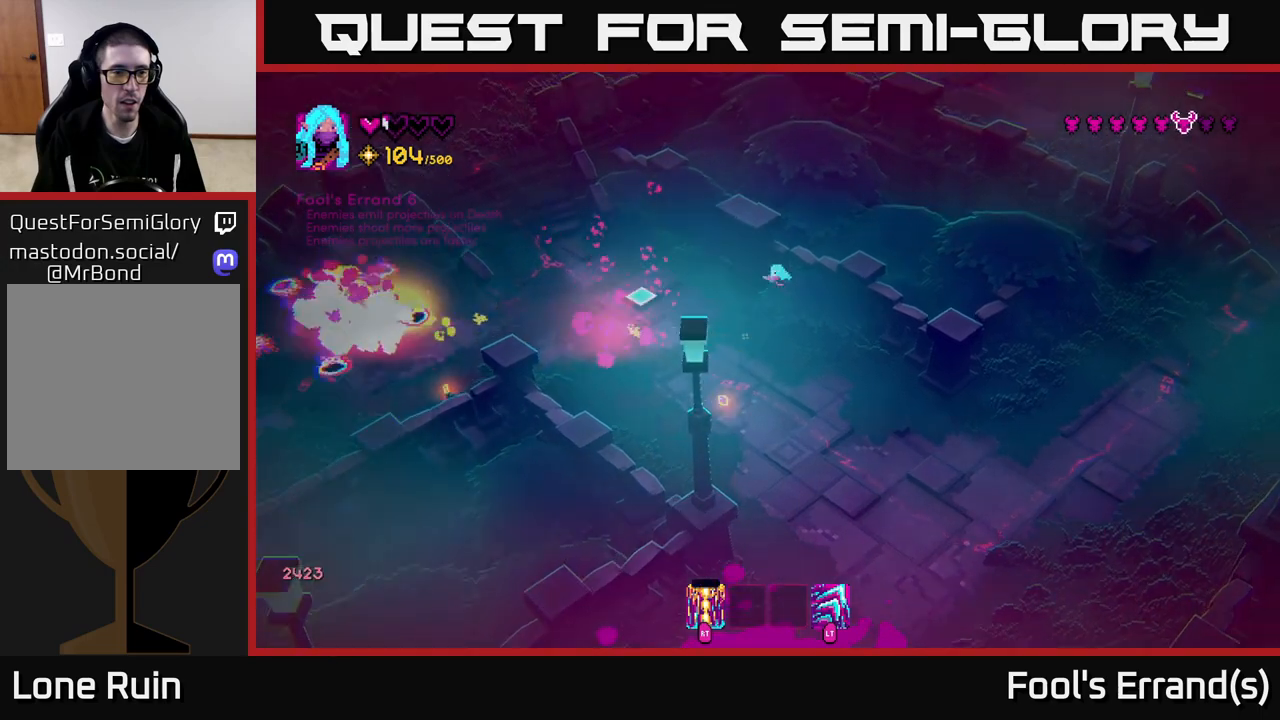
{"buttons": [], "left_stick": "down", "right_stick": "left", "events": [[100, "left_stick", "left"], [167, "left_stick", "down"]]}
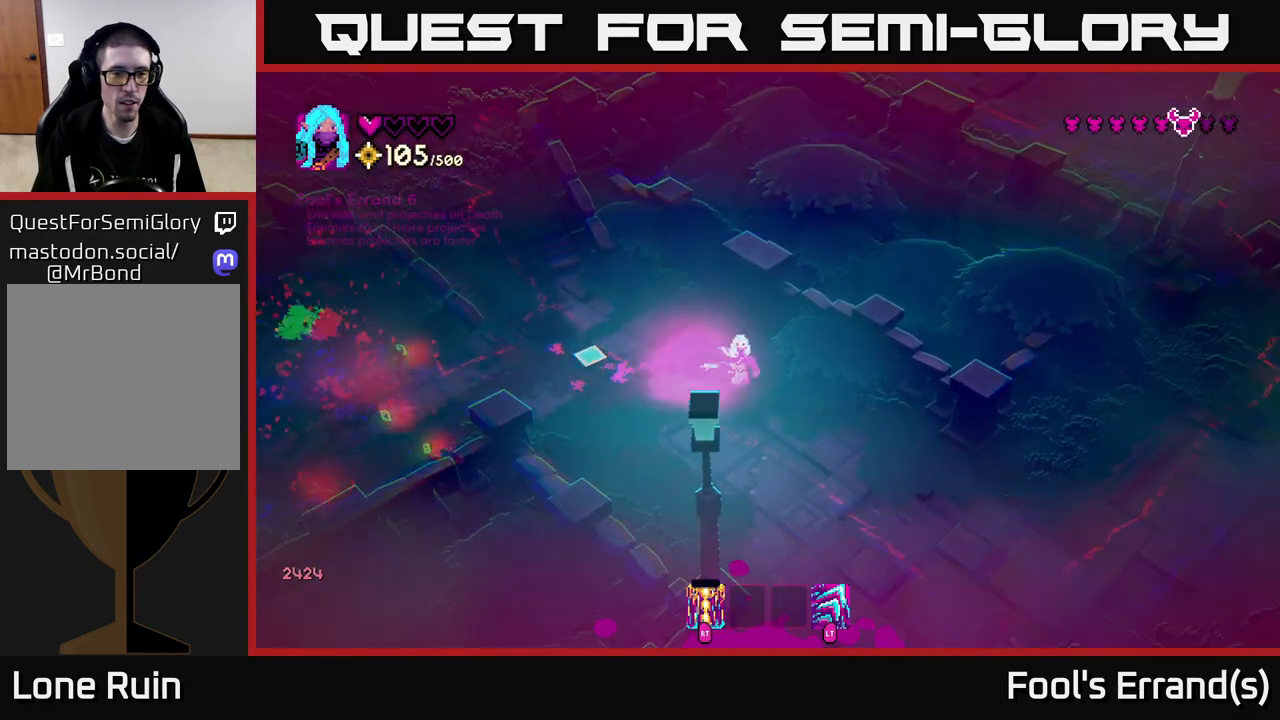
{"buttons": [], "left_stick": "up-left", "right_stick": "up-left", "events": [[17, "L2", "down"], [100, "left_stick", "left"], [133, "L2", "up"], [150, "left_stick", "down-left"], [383, "left_stick", "up-left"], [483, "right_stick", "up-left"]]}
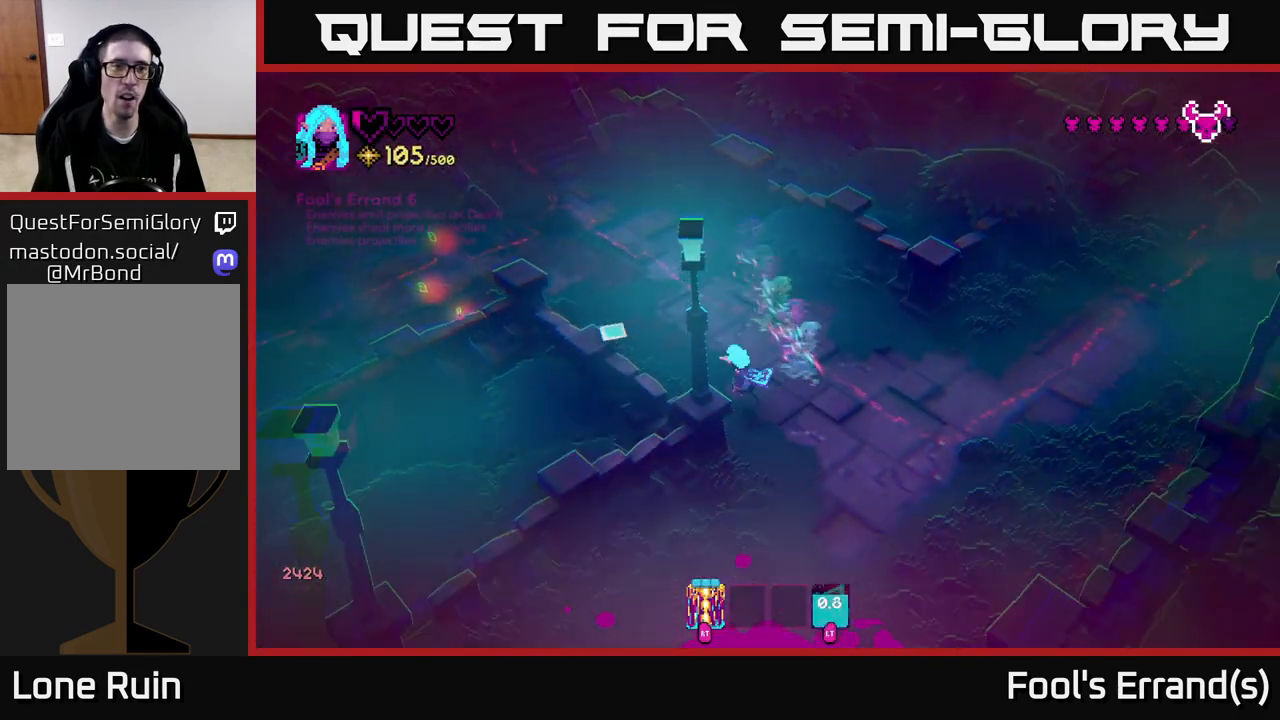
{"buttons": [], "left_stick": "up-left", "right_stick": "up-left", "events": []}
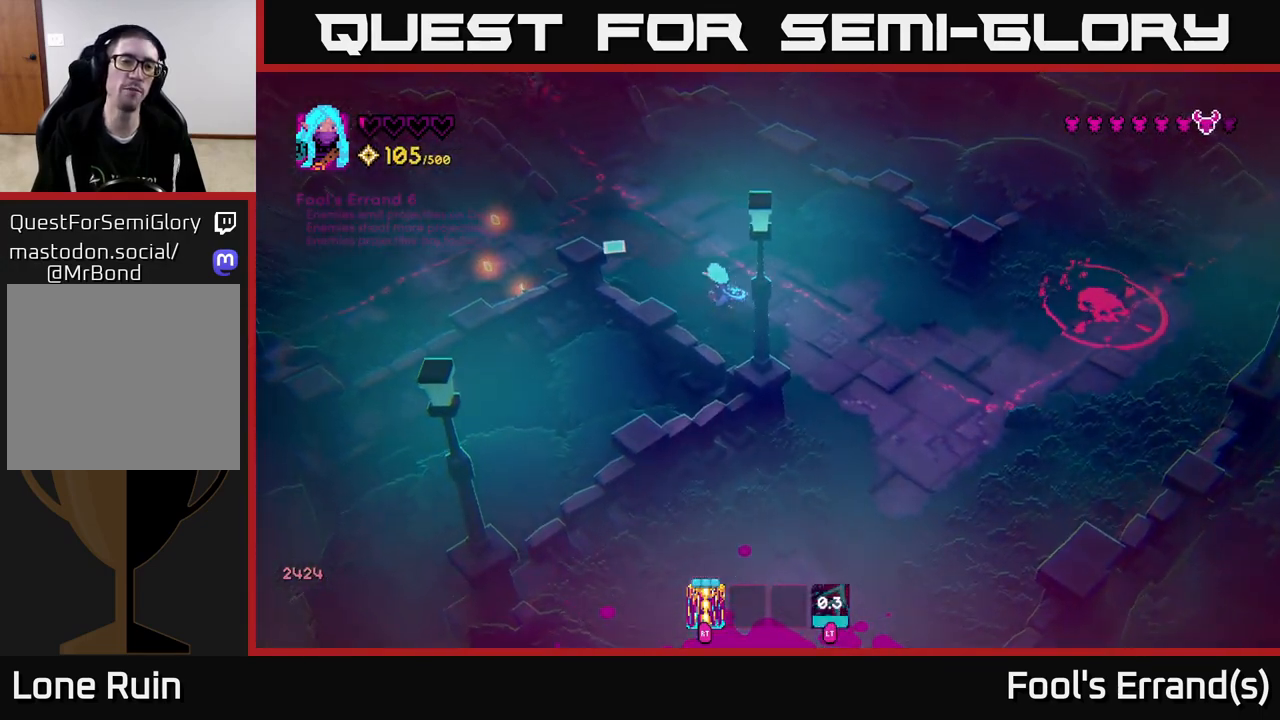
{"buttons": [], "left_stick": "down-right", "right_stick": "up", "events": [[283, "right_stick", "up"], [433, "left_stick", "down-right"]]}
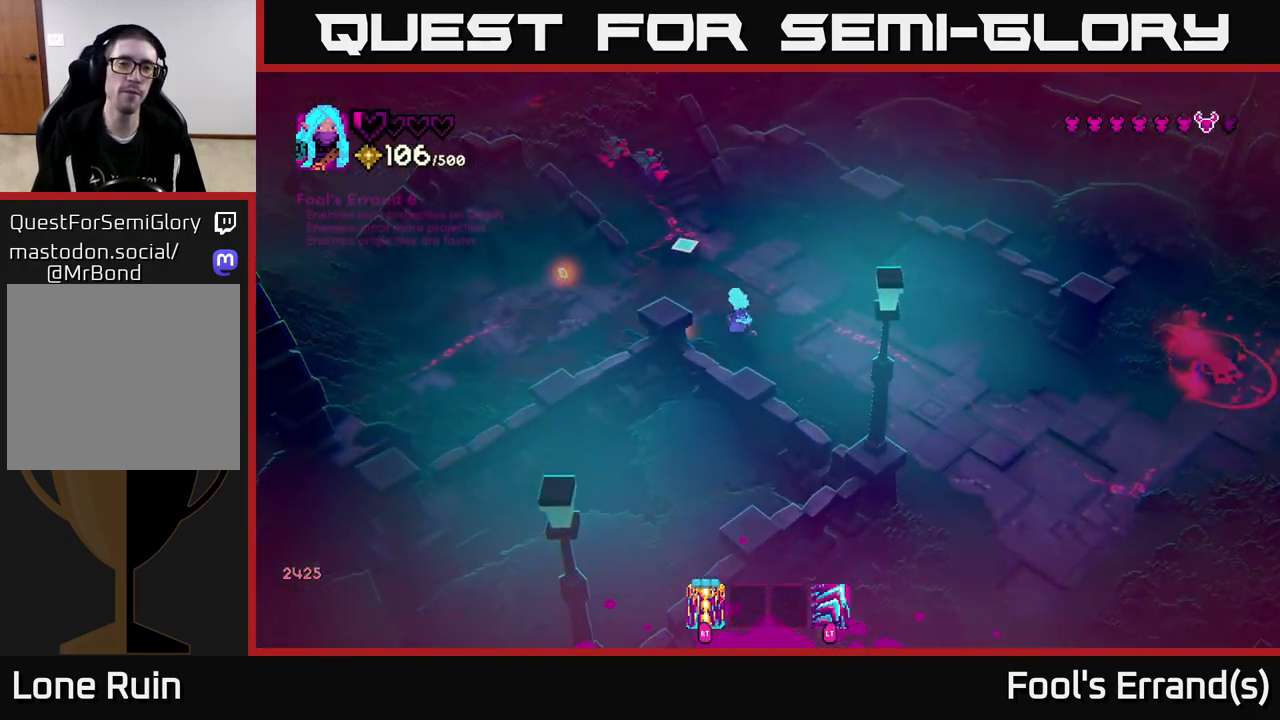
{"buttons": [], "left_stick": "left", "right_stick": "up", "events": [[83, "R2", "down"], [150, "left_stick", "up-left"], [183, "R2", "up"], [483, "left_stick", "left"]]}
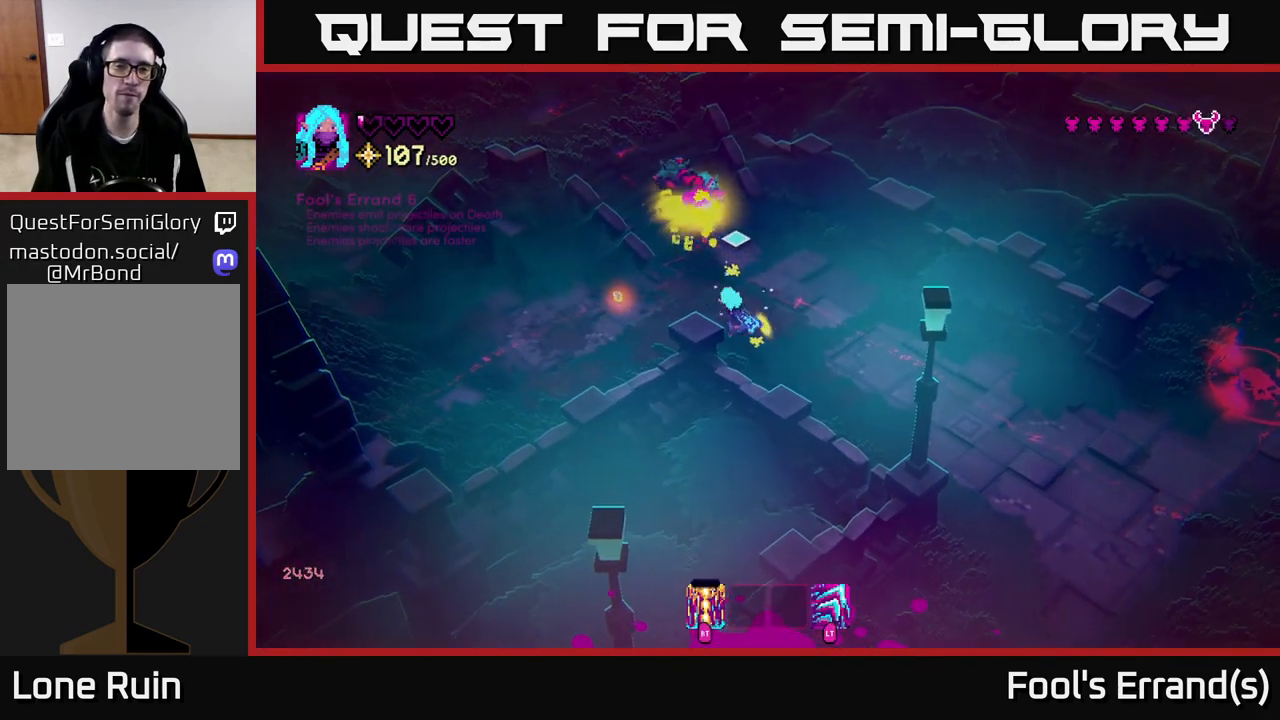
{"buttons": [], "left_stick": "down-left", "right_stick": "up", "events": [[317, "left_stick", "down-left"]]}
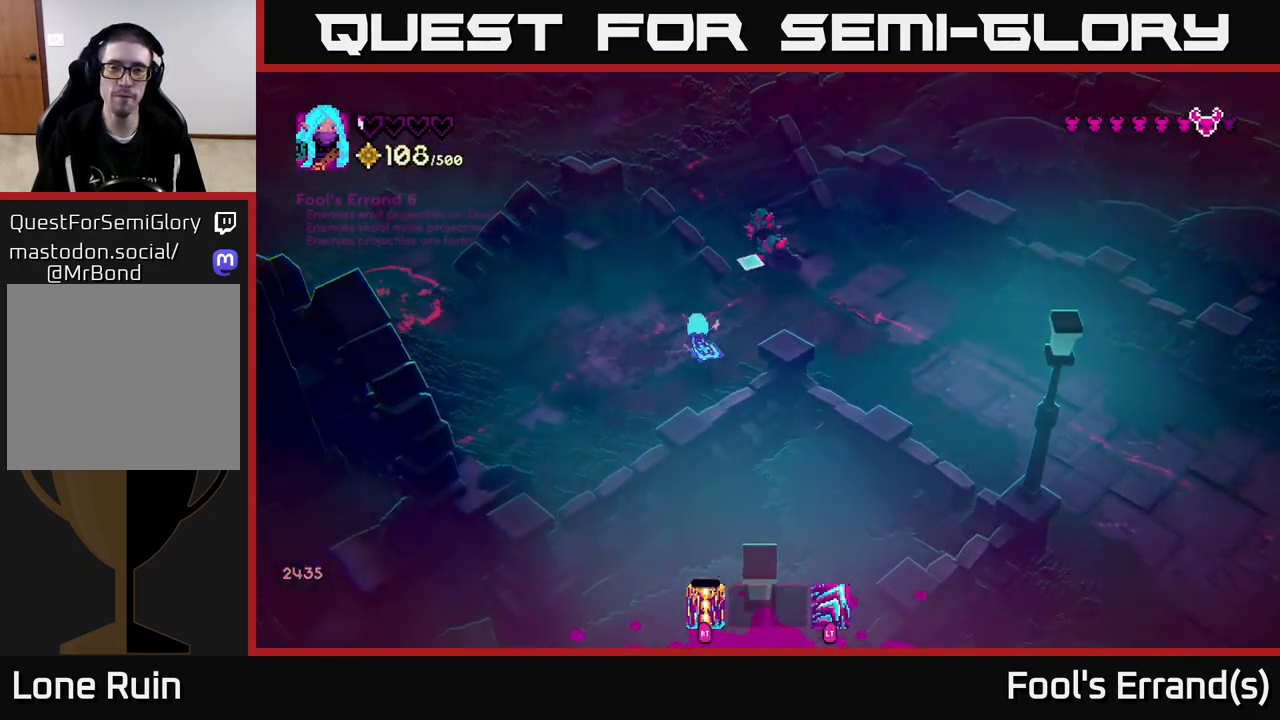
{"buttons": [], "left_stick": "right", "right_stick": "up-right", "events": [[17, "right_stick", "up-right"], [267, "left_stick", "center"], [417, "R2", "down"], [450, "left_stick", "right"], [500, "R2", "up"]]}
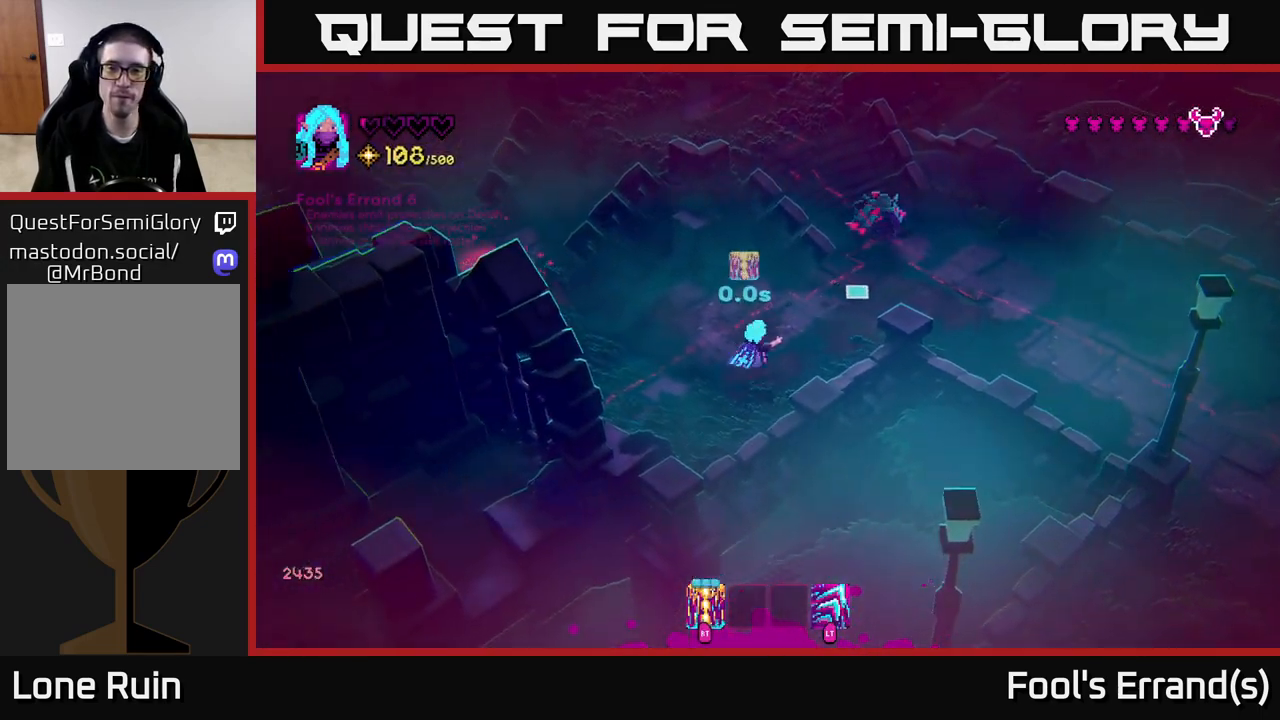
{"buttons": [], "left_stick": "up-right", "right_stick": "up-right", "events": [[100, "left_stick", "down-left"], [183, "left_stick", "down-right"], [283, "right_stick", "up"], [300, "left_stick", "up-right"], [500, "right_stick", "up-right"]]}
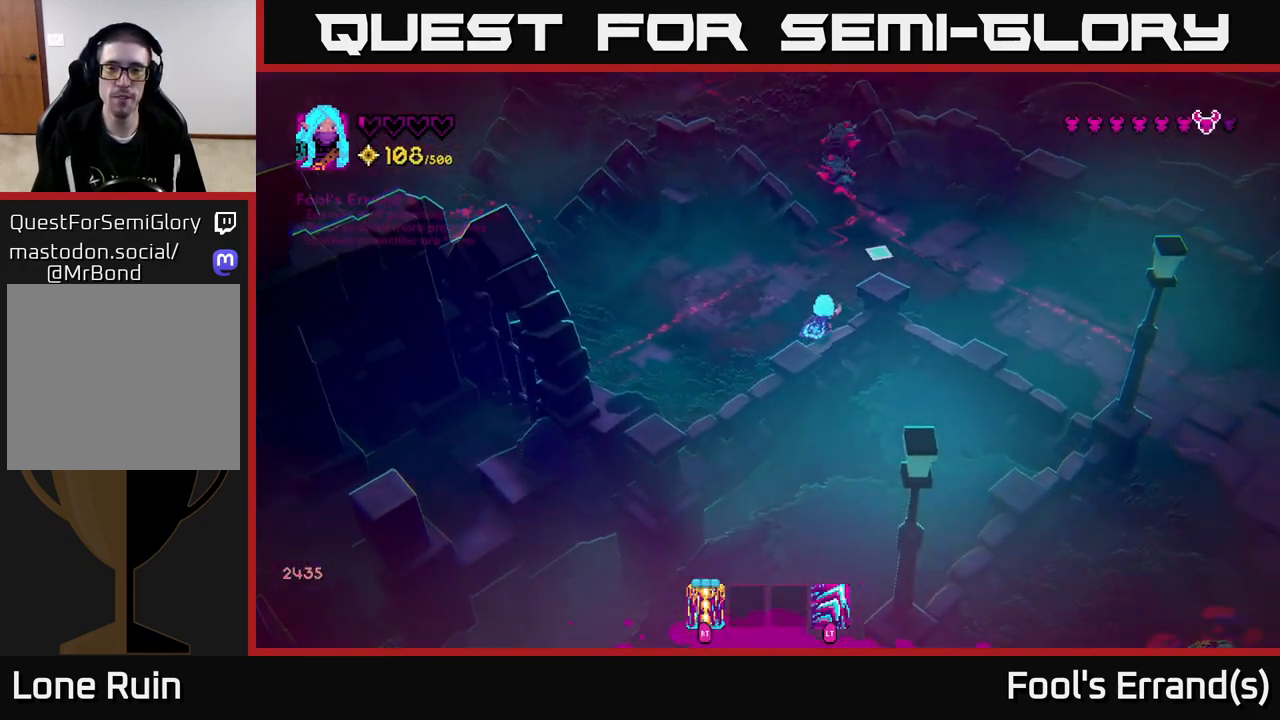
{"buttons": [], "left_stick": "right", "right_stick": "right", "events": [[117, "right_stick", "right"], [267, "left_stick", "right"]]}
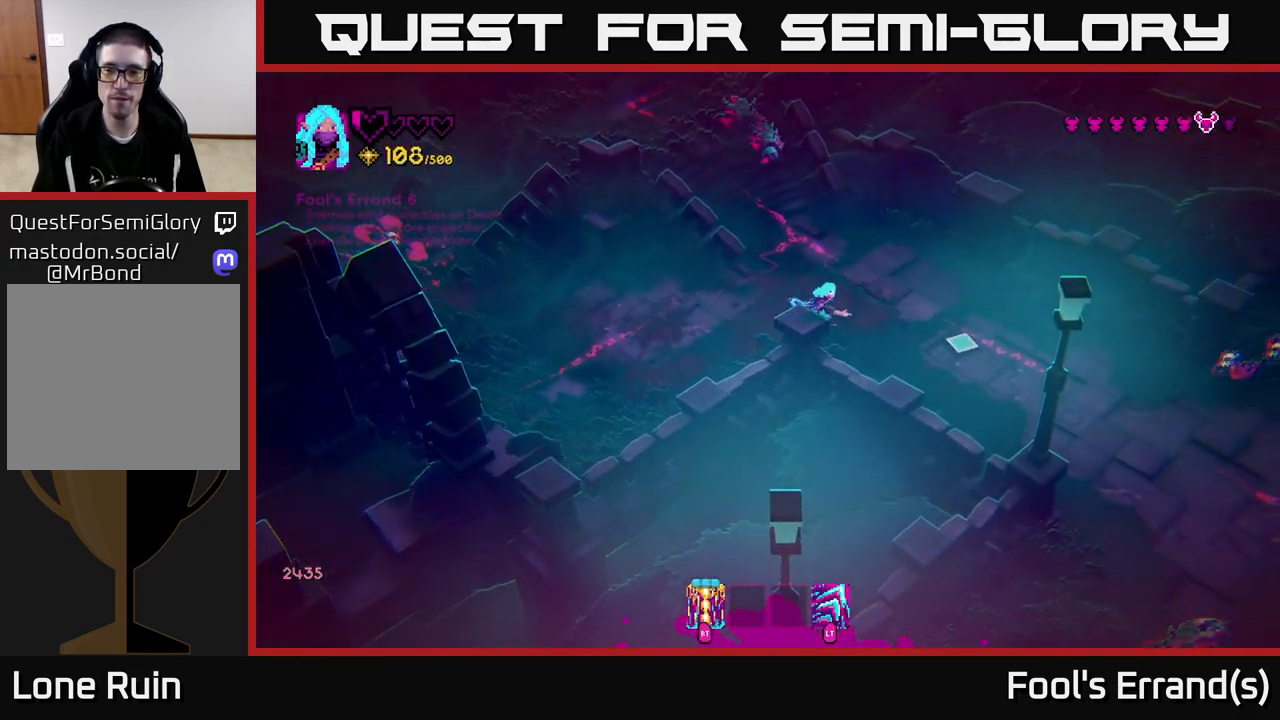
{"buttons": [], "left_stick": "up", "right_stick": "right", "events": [[150, "R2", "down"], [267, "R2", "up"], [450, "left_stick", "up"]]}
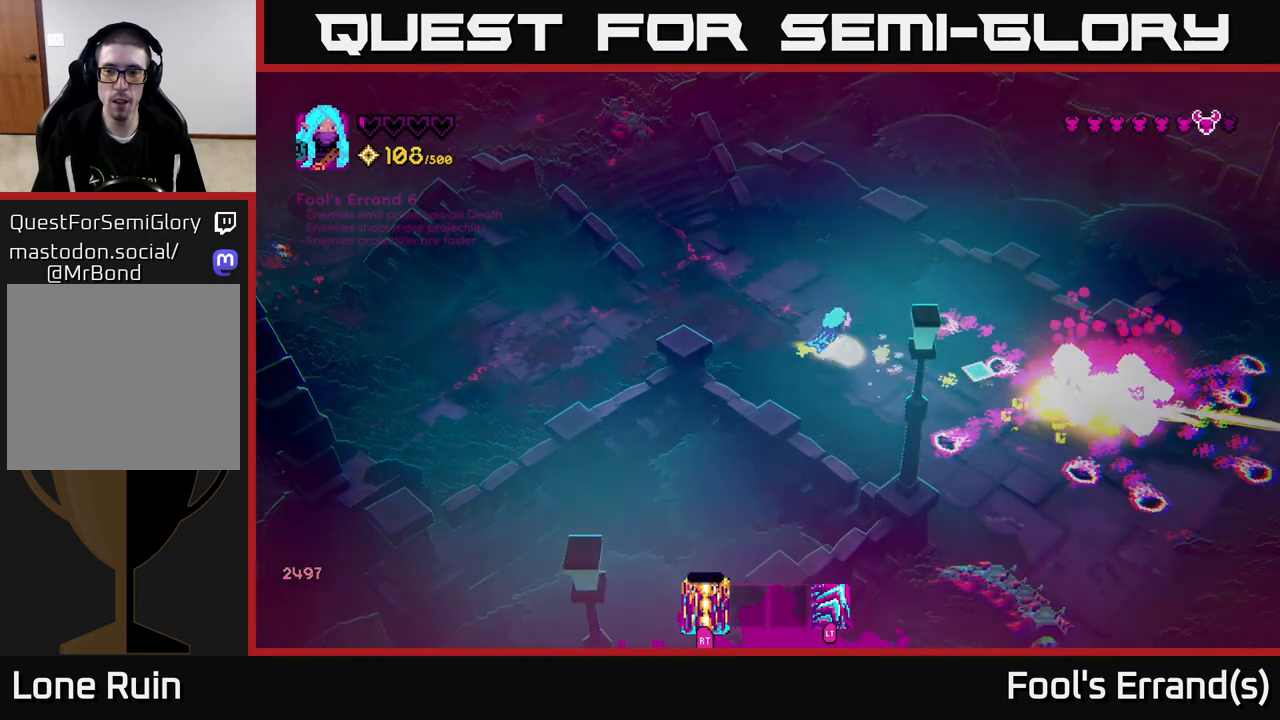
{"buttons": [], "left_stick": "down-right", "right_stick": "down", "events": [[50, "right_stick", "down-right"], [133, "L2", "down"], [233, "L2", "up"], [233, "left_stick", "right"], [267, "right_stick", "center"], [283, "left_stick", "down-right"], [450, "right_stick", "down"]]}
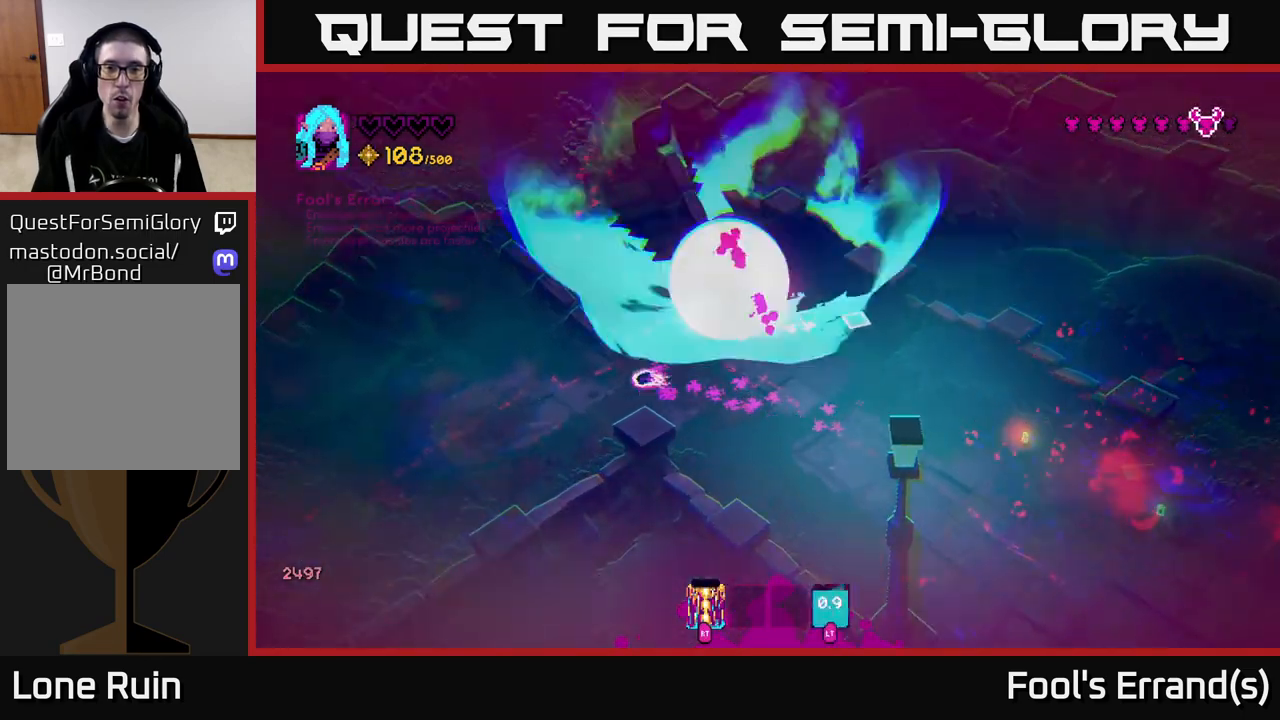
{"buttons": [], "left_stick": "center", "right_stick": "center", "events": [[33, "right_stick", "down-right"], [300, "right_stick", "center"], [367, "left_stick", "center"]]}